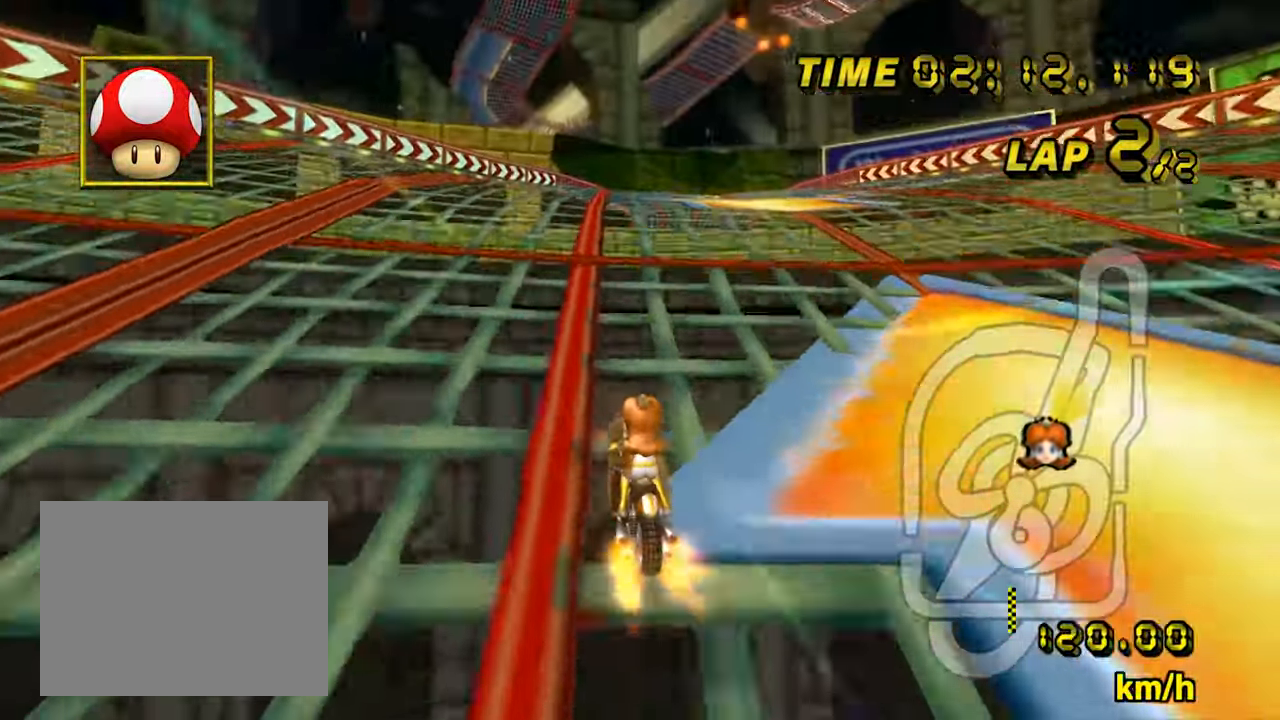
Gameplay with a controller (Nintendo layout); each line is a JSON object with the inputs held at the frame after it (dt_ms = milliseconds from this image to that frame). "events" lists button and stick changes between this image and that frame as [ms after this image, input, new state], when the widget could be followed in between. Not read: L1 L3 R1 R3.
{"dt_ms": 500, "buttons": ["A"], "left_stick": "right", "events": []}
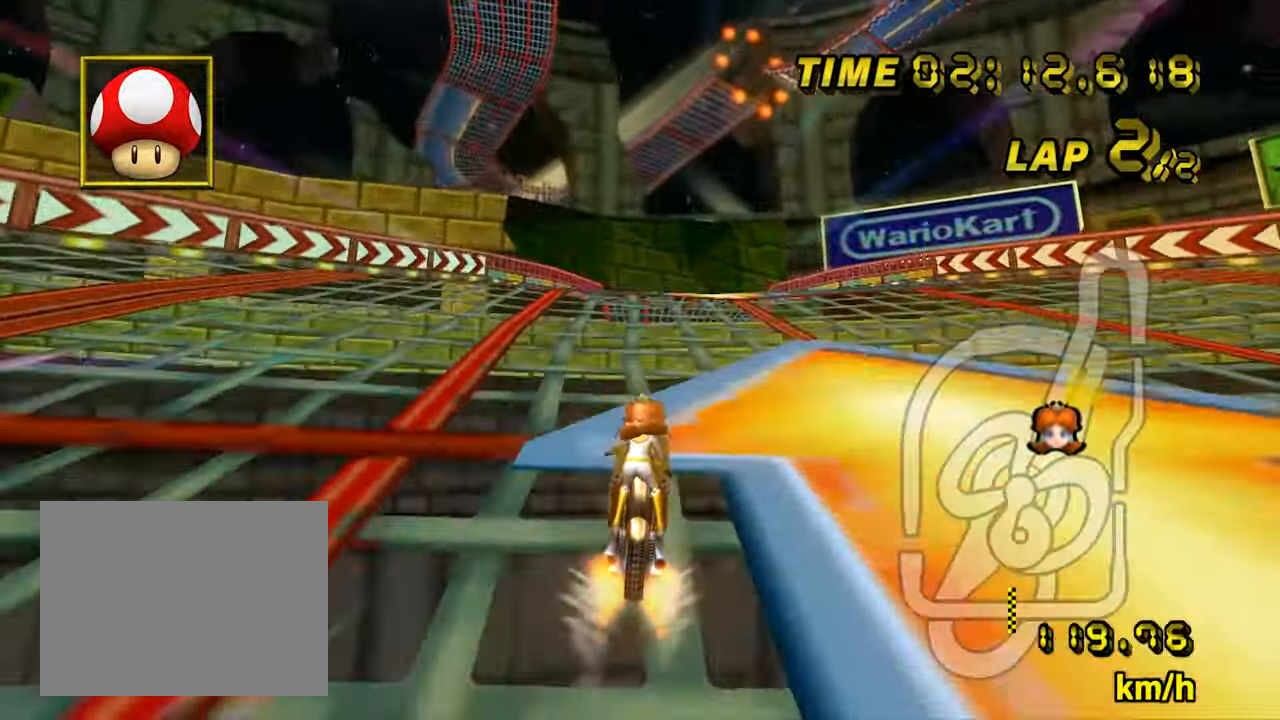
{"dt_ms": 500, "buttons": ["A"], "left_stick": "center", "events": [[50, "left_stick", "center"], [150, "left_stick", "right"], [350, "left_stick", "center"]]}
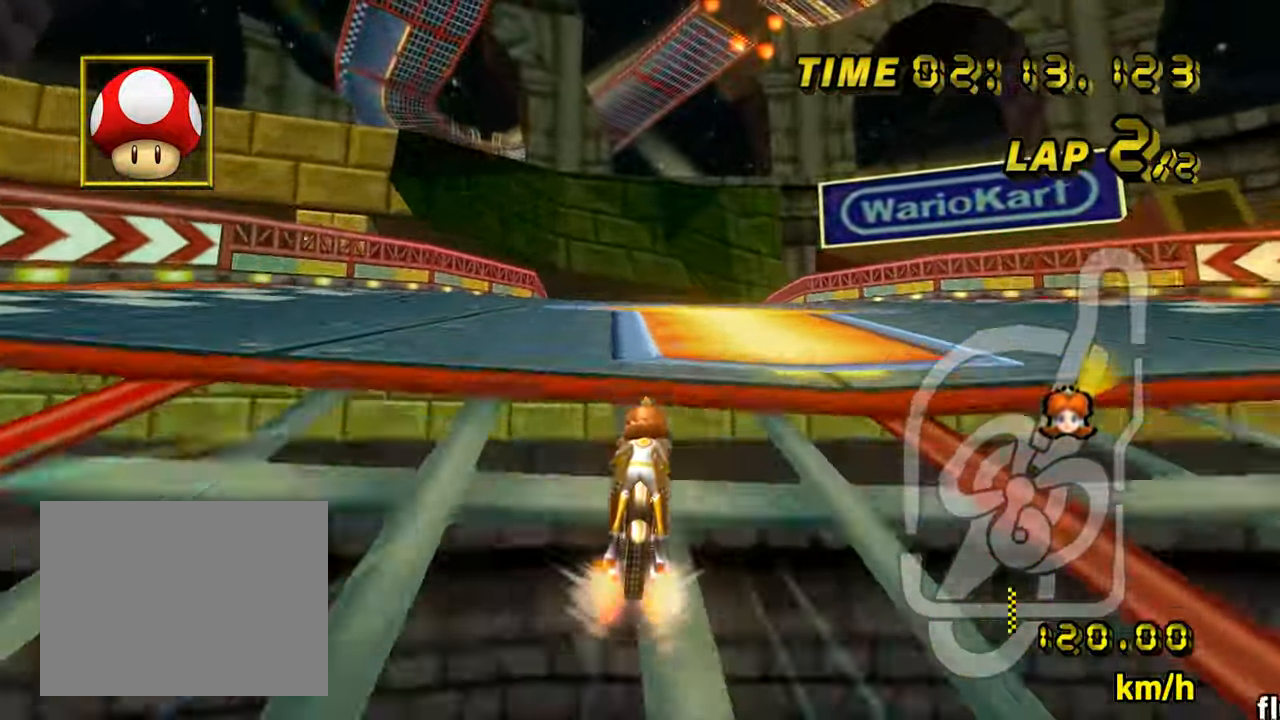
{"dt_ms": 1000, "buttons": ["A", "B"], "left_stick": "left", "events": [[417, "B", "down"], [517, "left_stick", "left"], [667, "left_stick", "center"], [817, "left_stick", "left"]]}
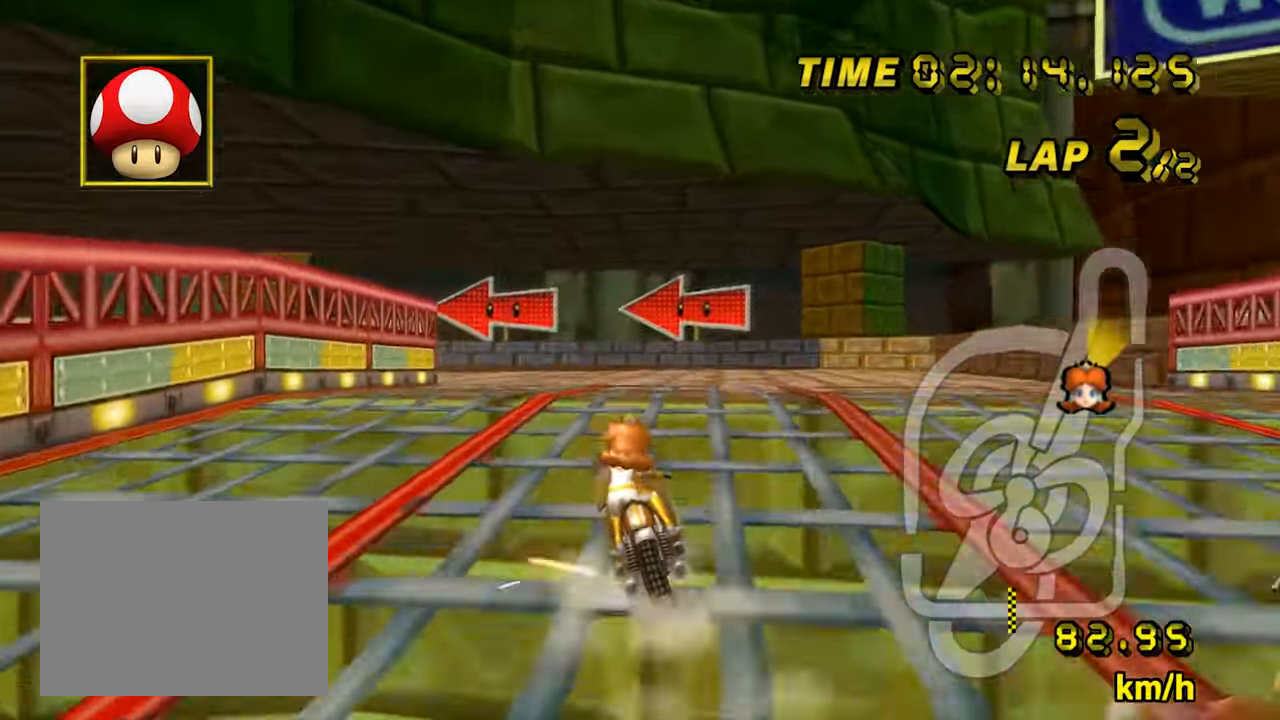
{"dt_ms": 500, "buttons": ["A", "B"], "left_stick": "left", "events": [[233, "left_stick", "center"], [300, "left_stick", "left"]]}
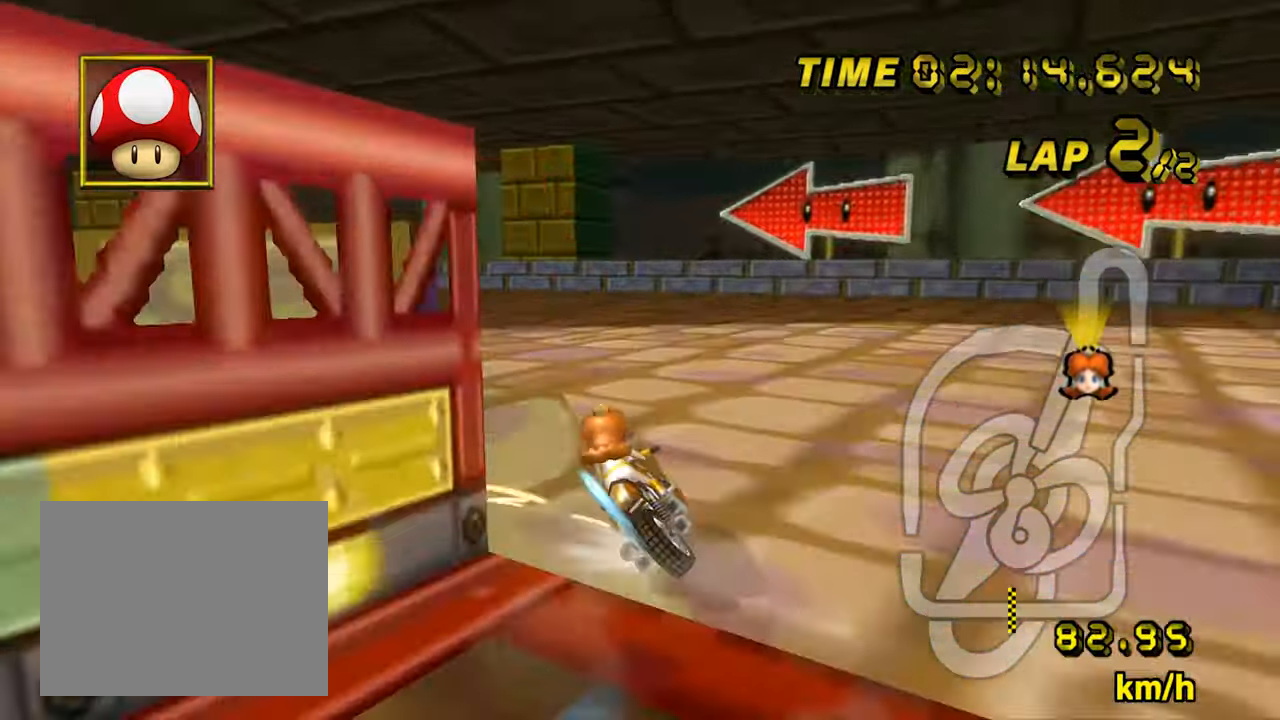
{"dt_ms": 500, "buttons": ["A", "B"], "left_stick": "left", "events": []}
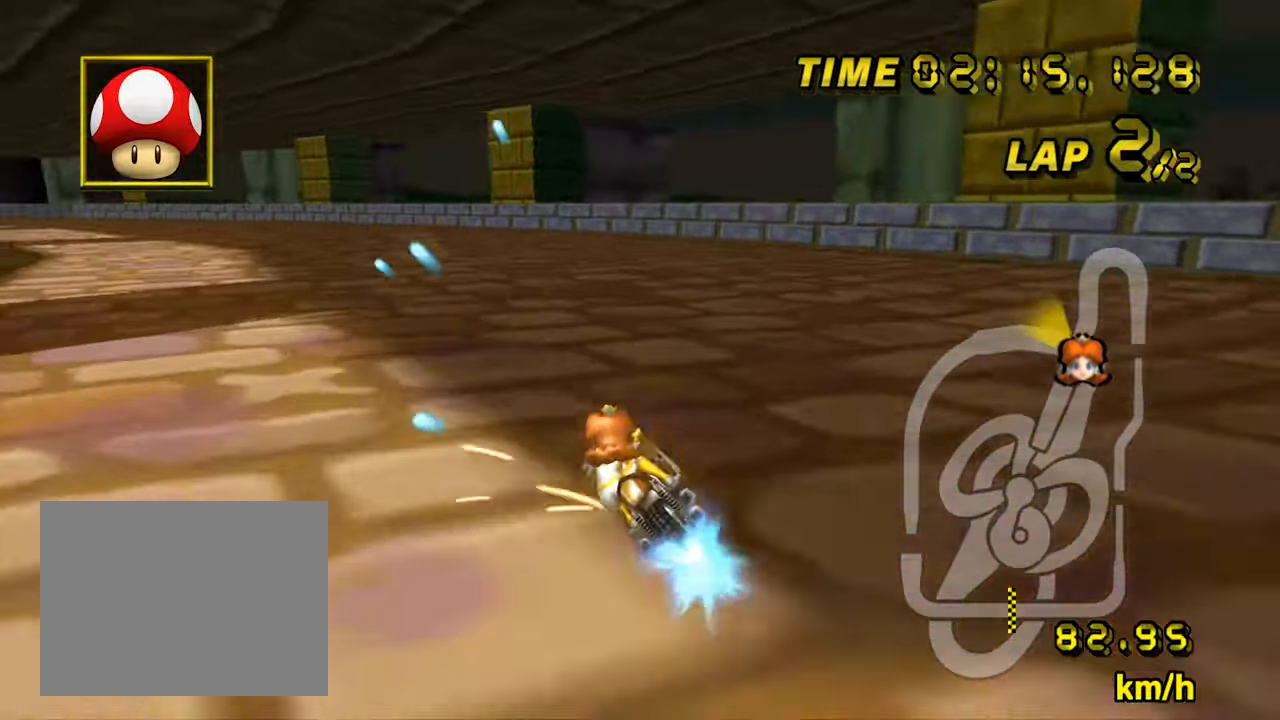
{"dt_ms": 1000, "buttons": ["A"], "left_stick": "center", "events": [[67, "B", "up"], [100, "left_stick", "center"], [167, "left_stick", "right"], [300, "left_stick", "center"], [367, "left_stick", "left"], [900, "left_stick", "center"]]}
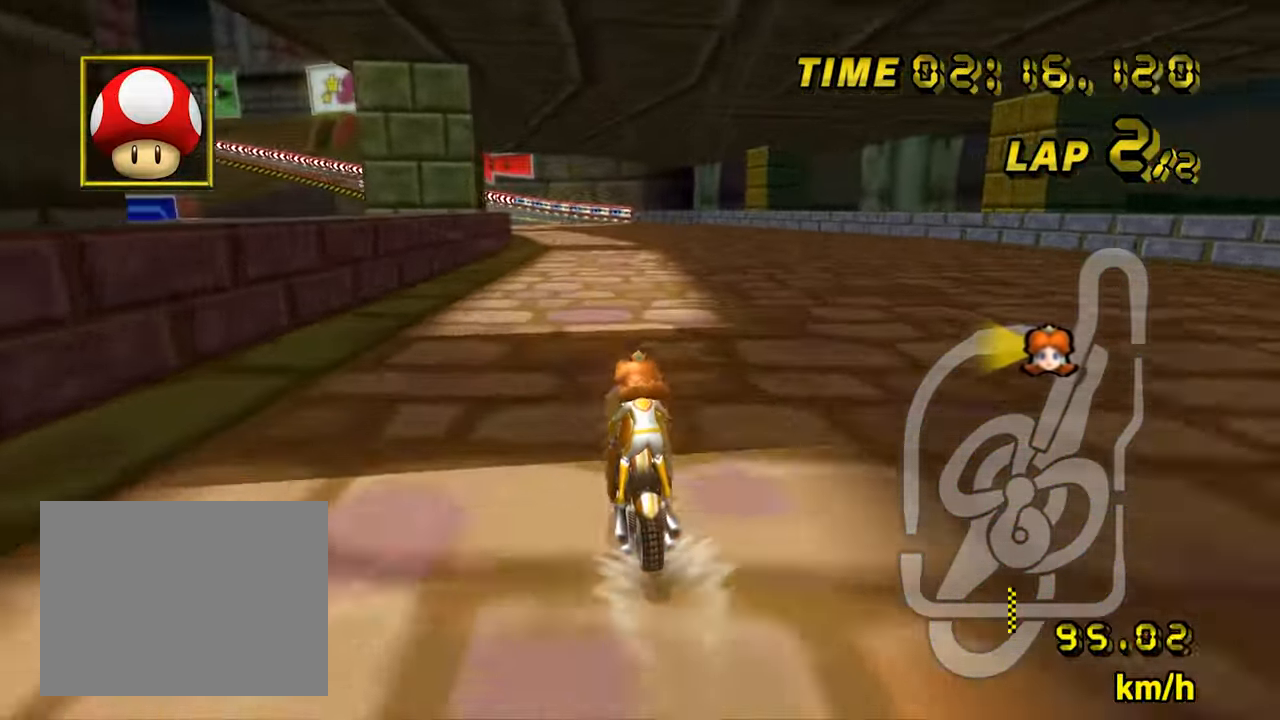
{"dt_ms": 500, "buttons": ["A"], "left_stick": "center", "events": []}
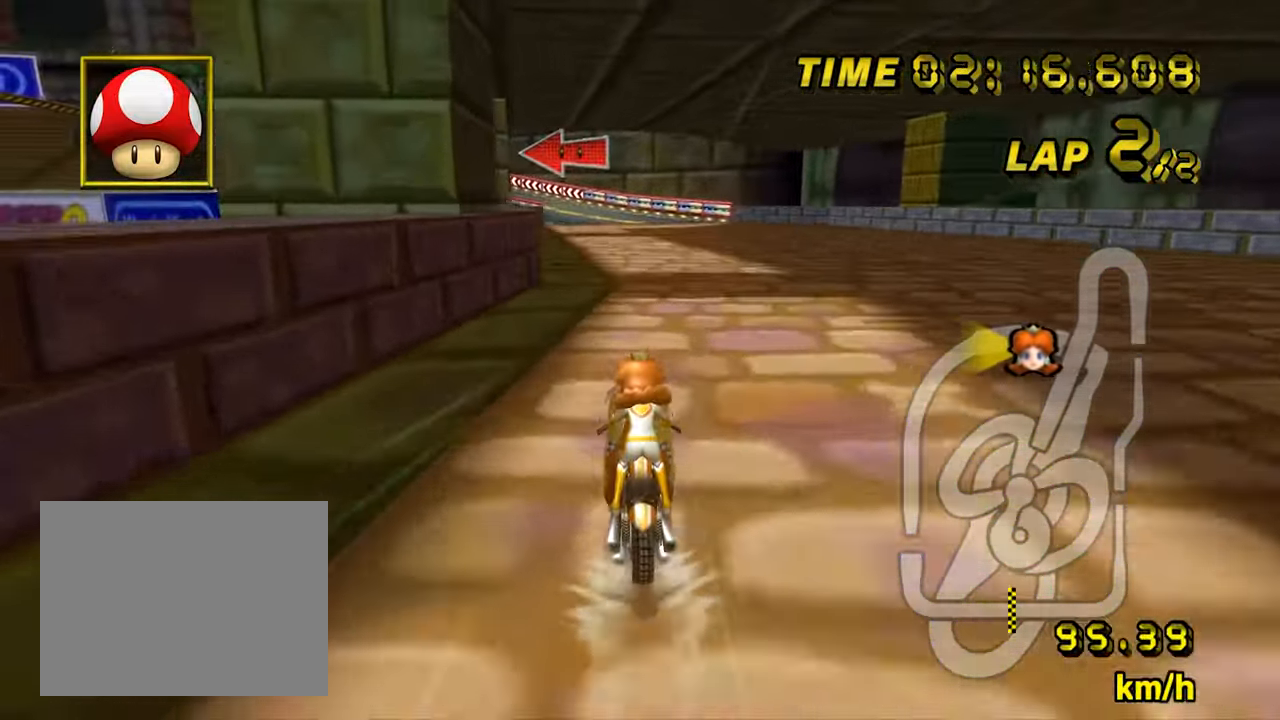
{"dt_ms": 500, "buttons": ["A"], "left_stick": "center", "events": []}
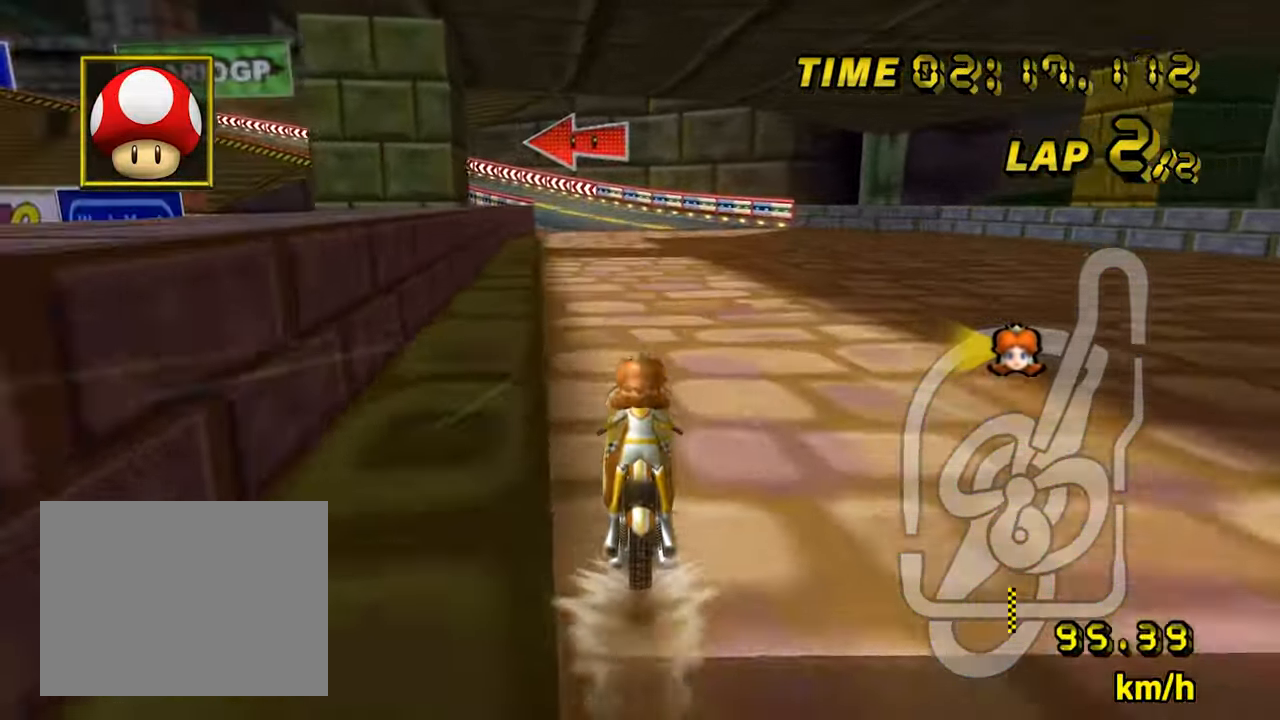
{"dt_ms": 500, "buttons": ["A", "B"], "left_stick": "center", "events": [[467, "B", "down"]]}
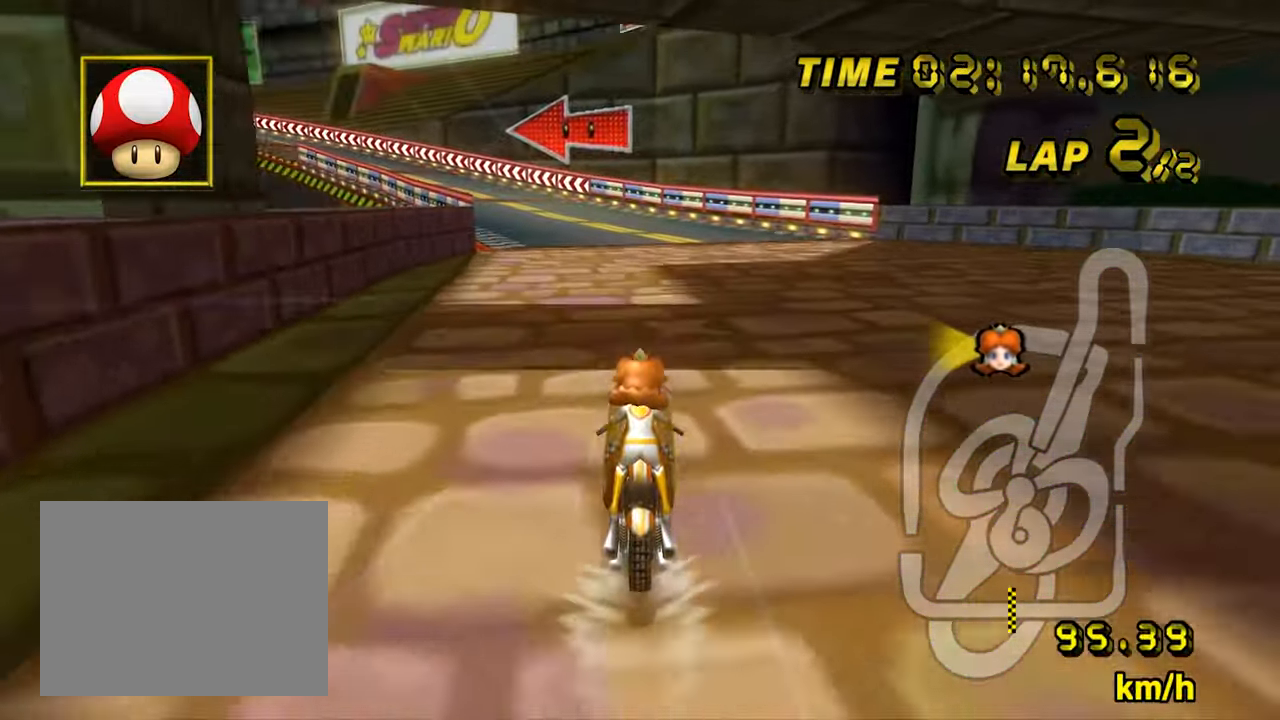
{"dt_ms": 500, "buttons": ["A", "B"], "left_stick": "center", "events": [[50, "left_stick", "left"], [367, "Z", "down"], [383, "left_stick", "right"], [450, "Z", "up"], [500, "left_stick", "center"]]}
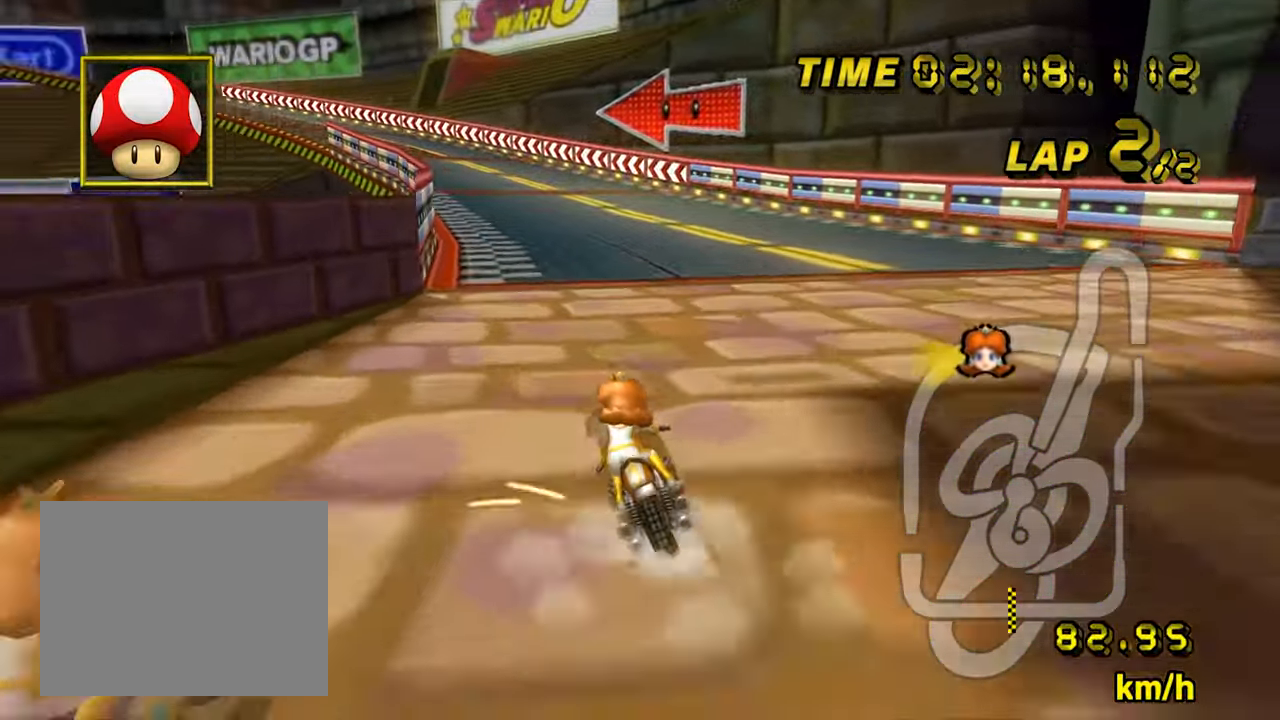
{"dt_ms": 500, "buttons": ["A", "B"], "left_stick": "right", "events": [[117, "left_stick", "right"], [233, "left_stick", "center"], [300, "left_stick", "right"]]}
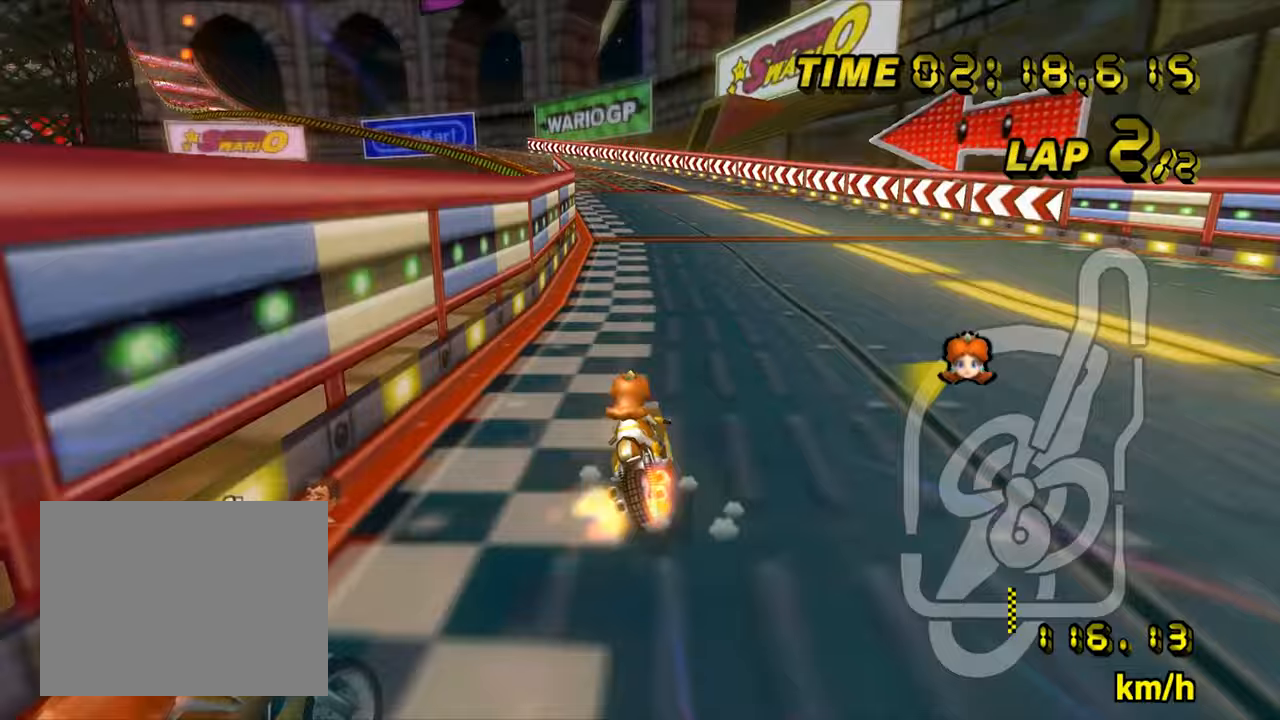
{"dt_ms": 500, "buttons": ["A", "B"], "left_stick": "right", "events": [[183, "left_stick", "left"], [283, "left_stick", "center"], [350, "left_stick", "right"]]}
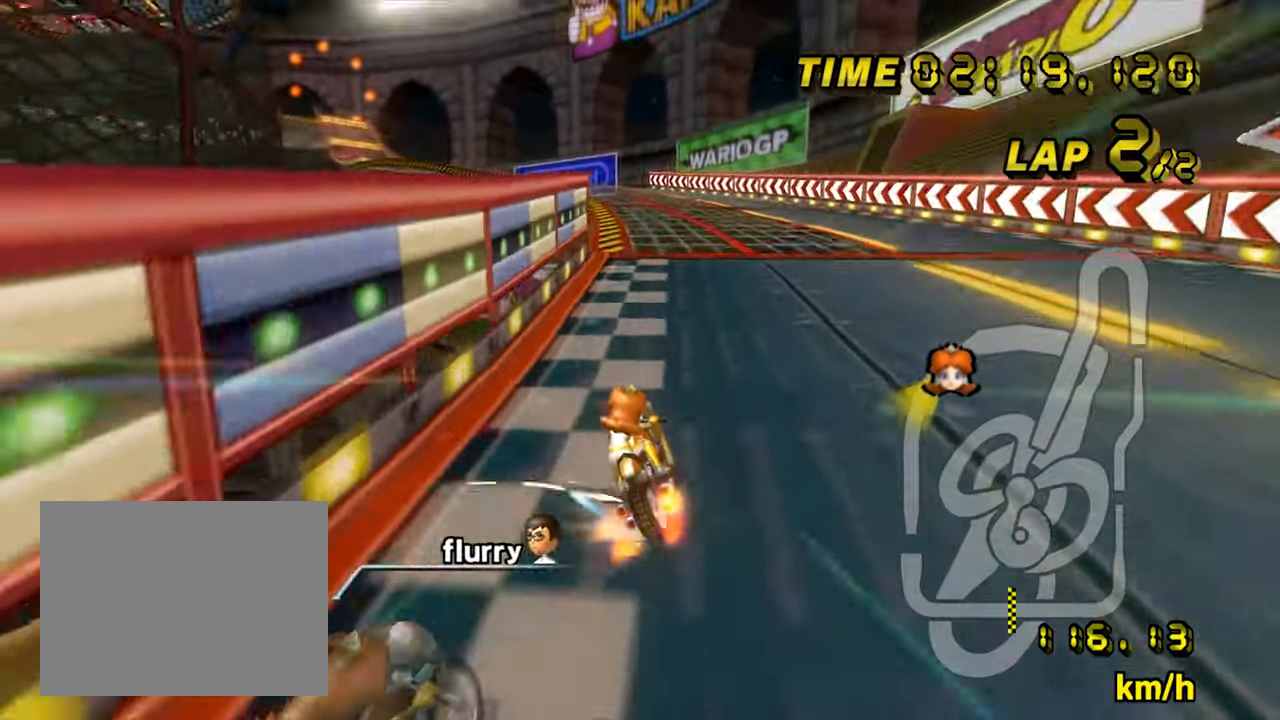
{"dt_ms": 500, "buttons": ["A", "B"], "left_stick": "left", "events": [[483, "left_stick", "left"]]}
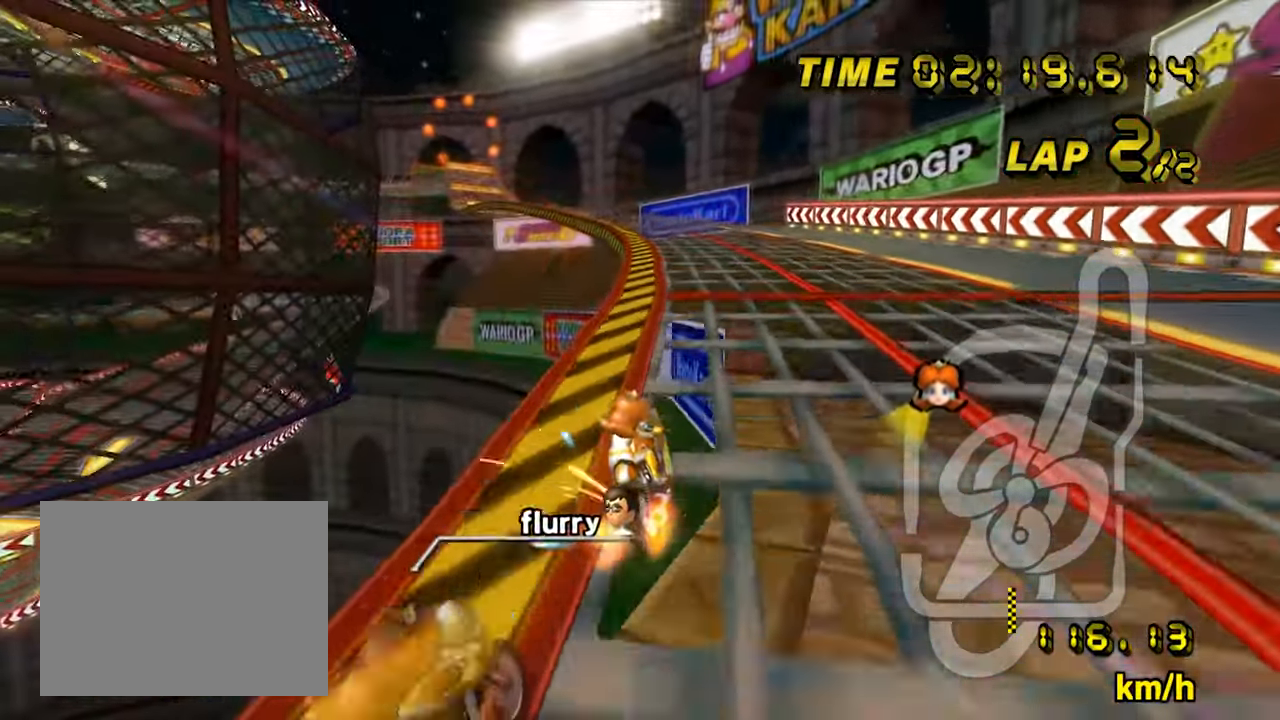
{"dt_ms": 500, "buttons": ["A", "B"], "left_stick": "right", "events": [[67, "left_stick", "right"]]}
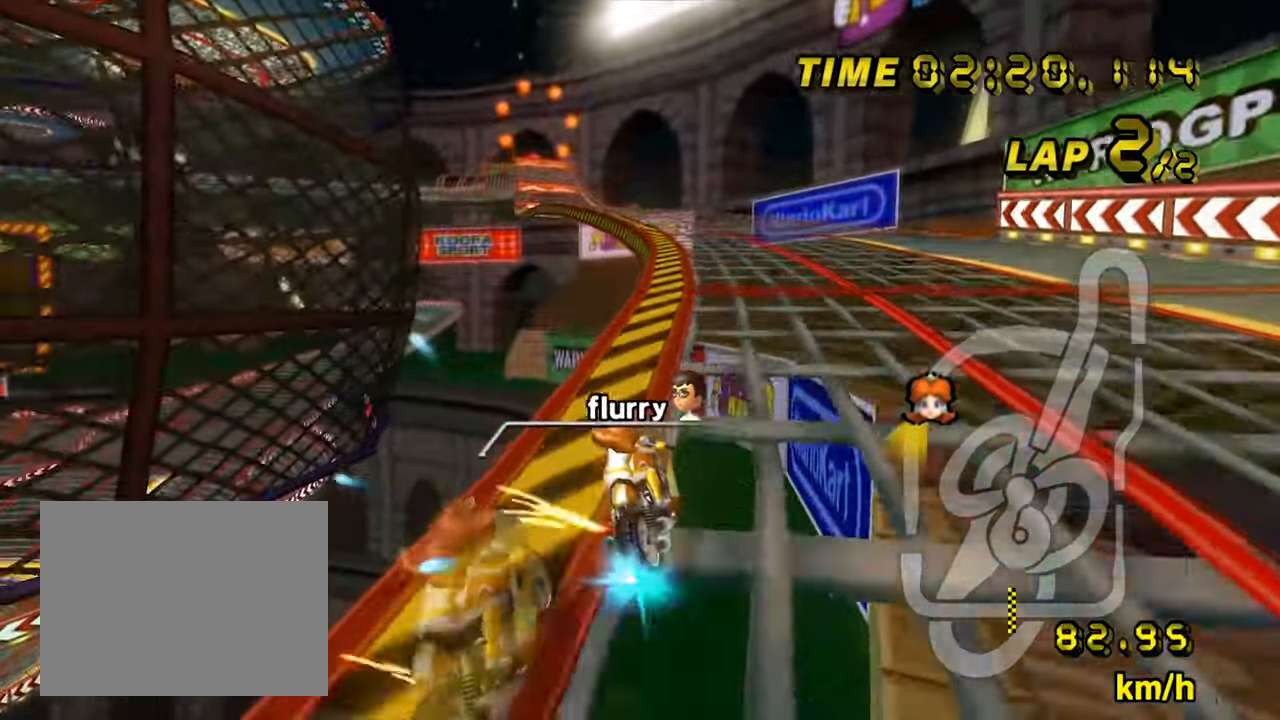
{"dt_ms": 500, "buttons": ["A"], "left_stick": "left", "events": [[83, "left_stick", "center"], [133, "B", "up"], [450, "left_stick", "left"]]}
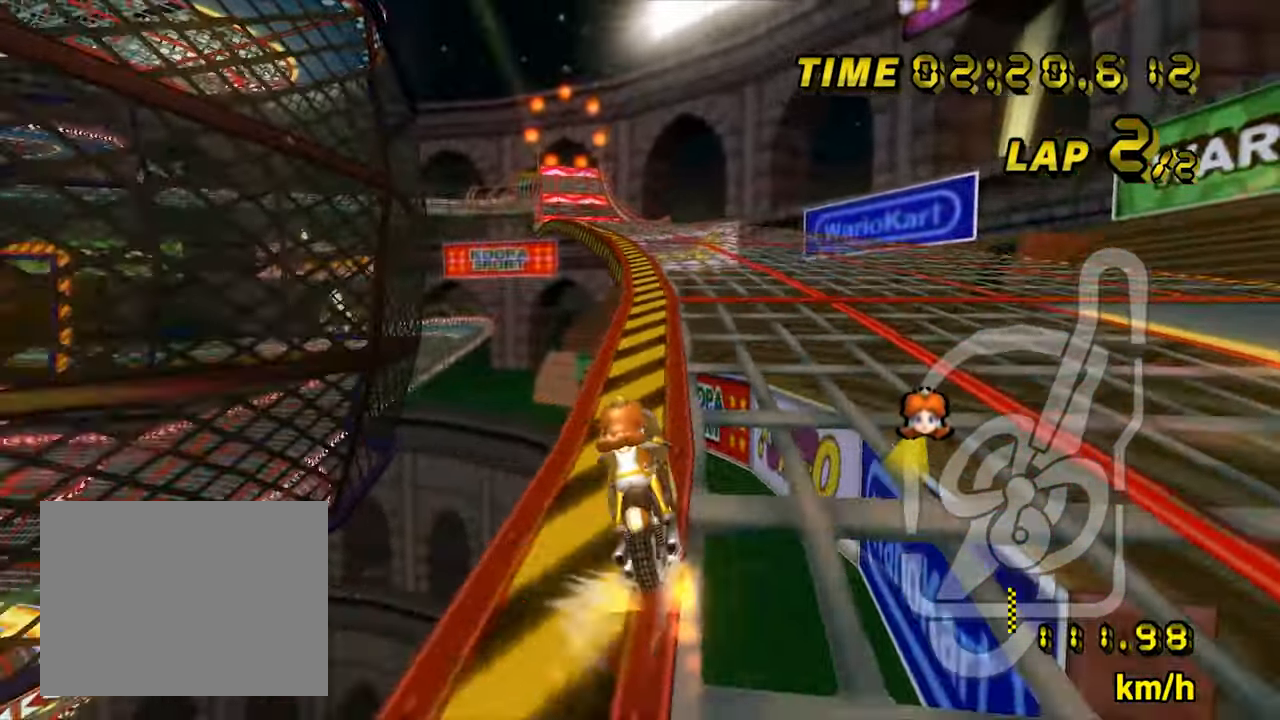
{"dt_ms": 500, "buttons": ["A"], "left_stick": "center", "events": [[200, "left_stick", "center"]]}
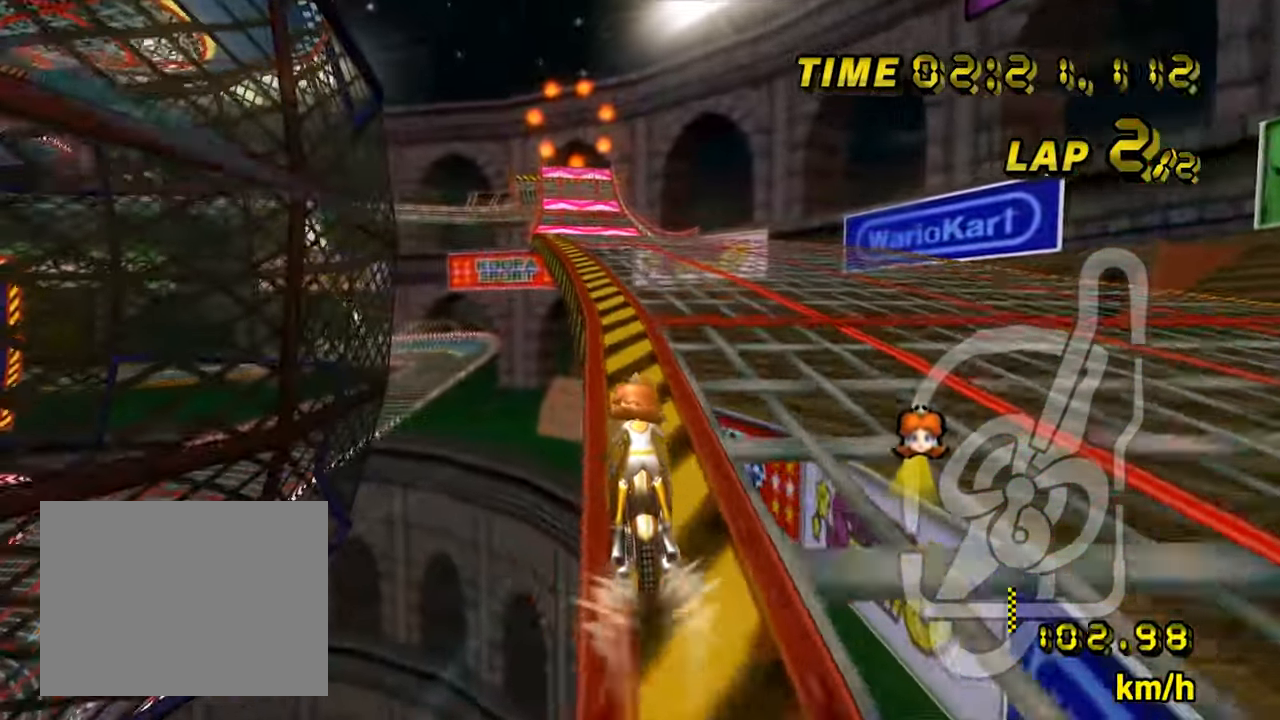
{"dt_ms": 500, "buttons": ["A"], "left_stick": "center", "events": []}
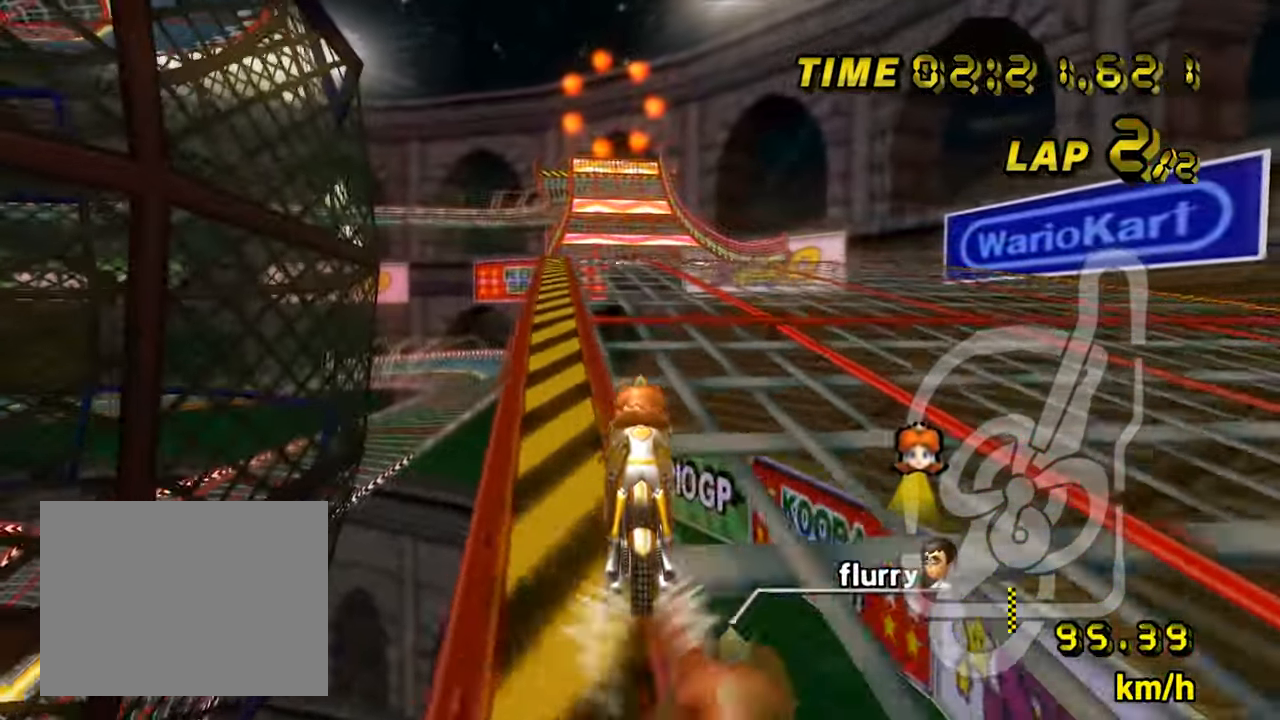
{"dt_ms": 500, "buttons": ["A"], "left_stick": "center", "events": []}
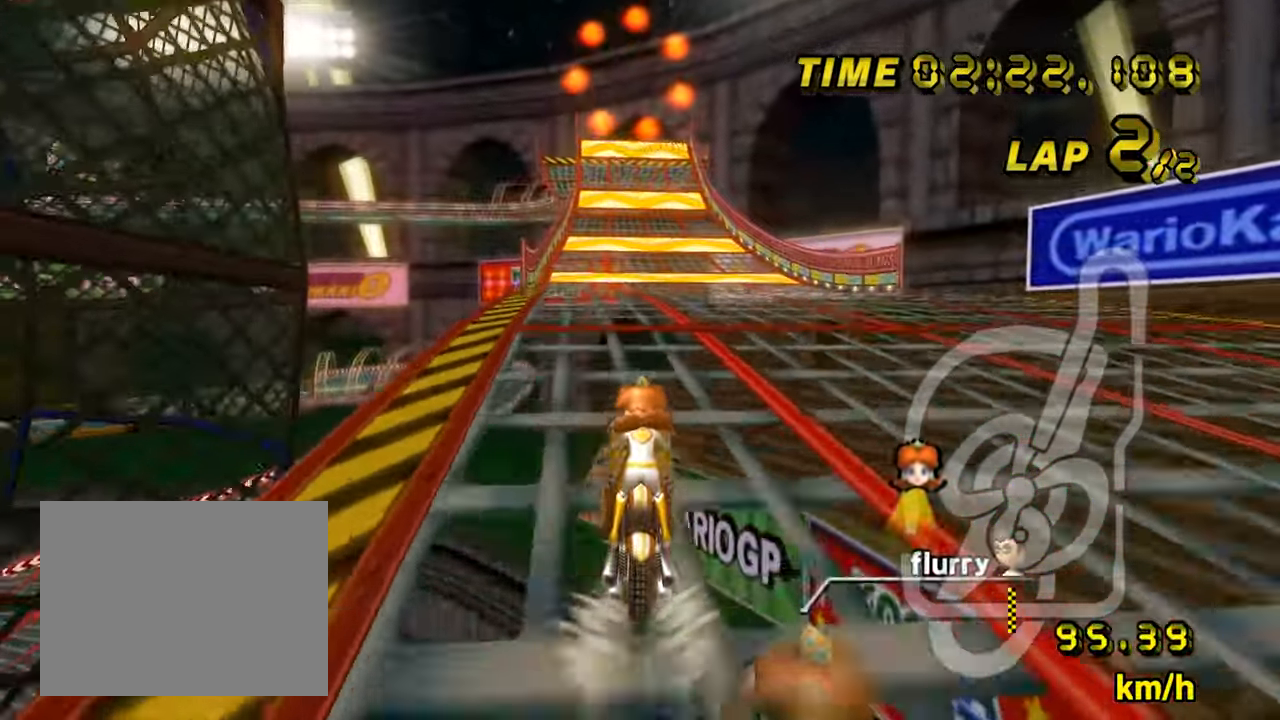
{"dt_ms": 500, "buttons": ["A"], "left_stick": "center", "events": []}